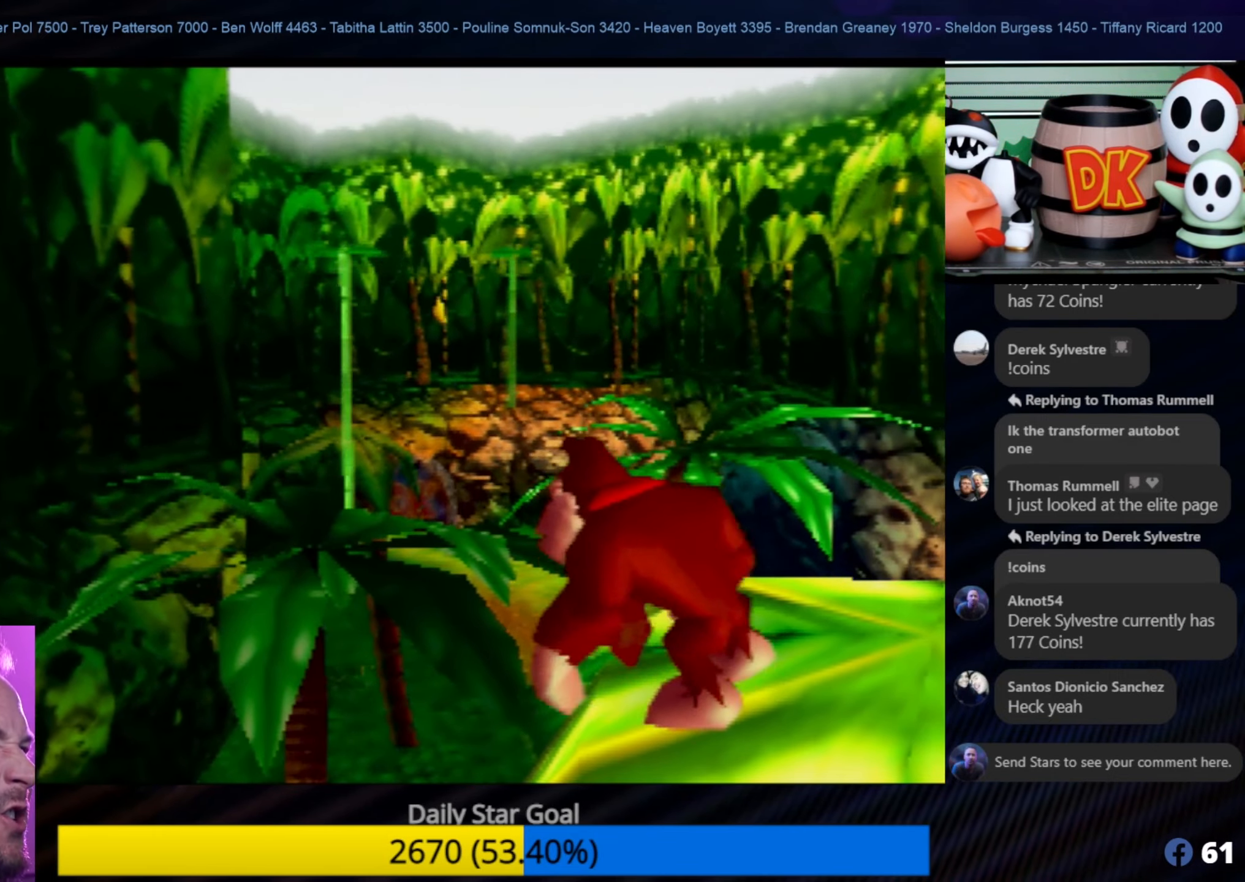
Gameplay with a controller (Nintendo layout); each line is a JSON object with the inputs held at the frame after it. "events" lists button and stick changes between this image and that frame as [ms after this image, input, new state], when the widget could be followed in between. Not read: L1 L3 R3.
{"buttons": [], "left_stick": "center", "events": [[134, "C_LEFT", "down"], [167, "C_LEFT", "up"], [284, "left_stick", "center"]]}
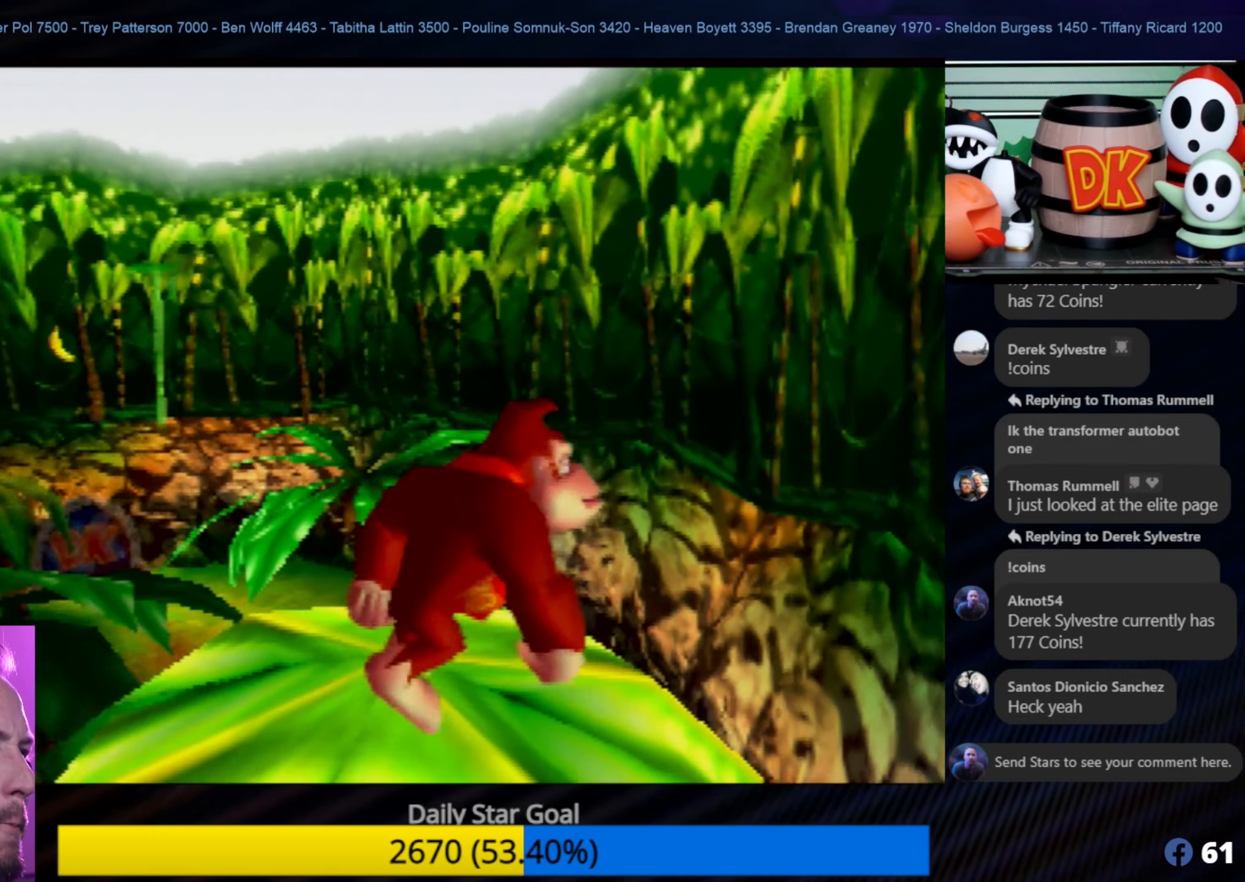
{"buttons": [], "left_stick": "center", "events": [[167, "C_LEFT", "down"], [200, "C_LEFT", "up"], [200, "left_stick", "up-left"], [267, "left_stick", "center"]]}
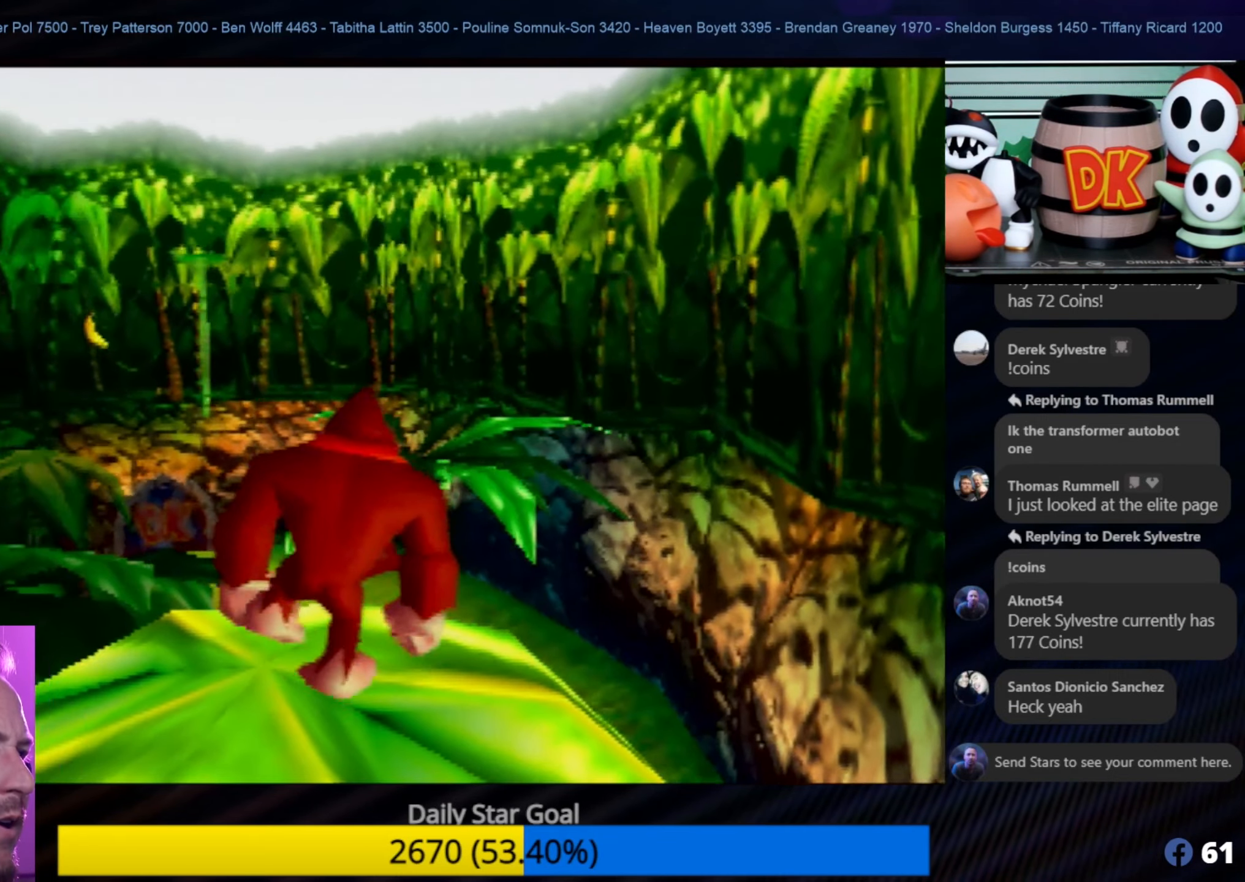
{"buttons": [], "left_stick": "up-left", "events": [[300, "left_stick", "up-left"]]}
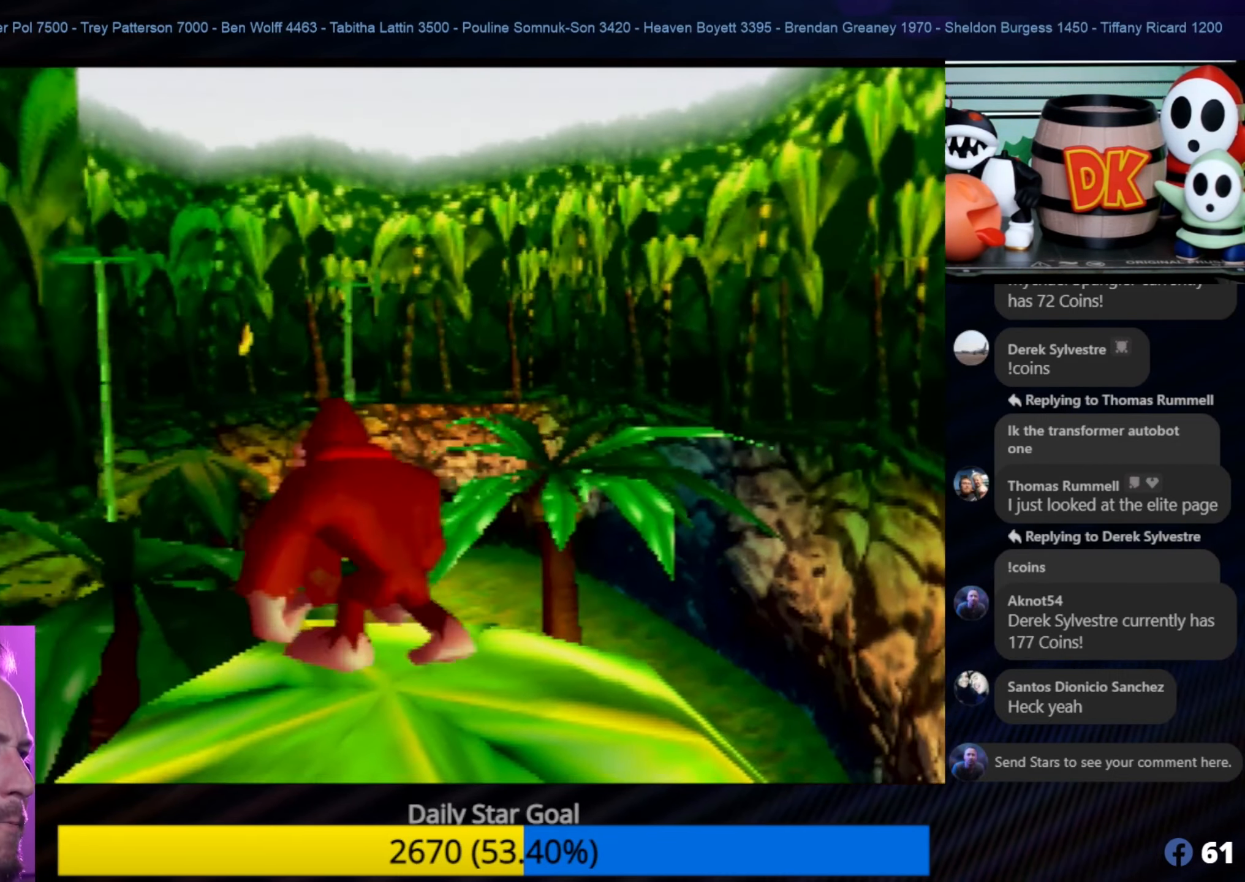
{"buttons": ["A"], "left_stick": "up", "events": [[166, "A", "down"], [300, "left_stick", "up"]]}
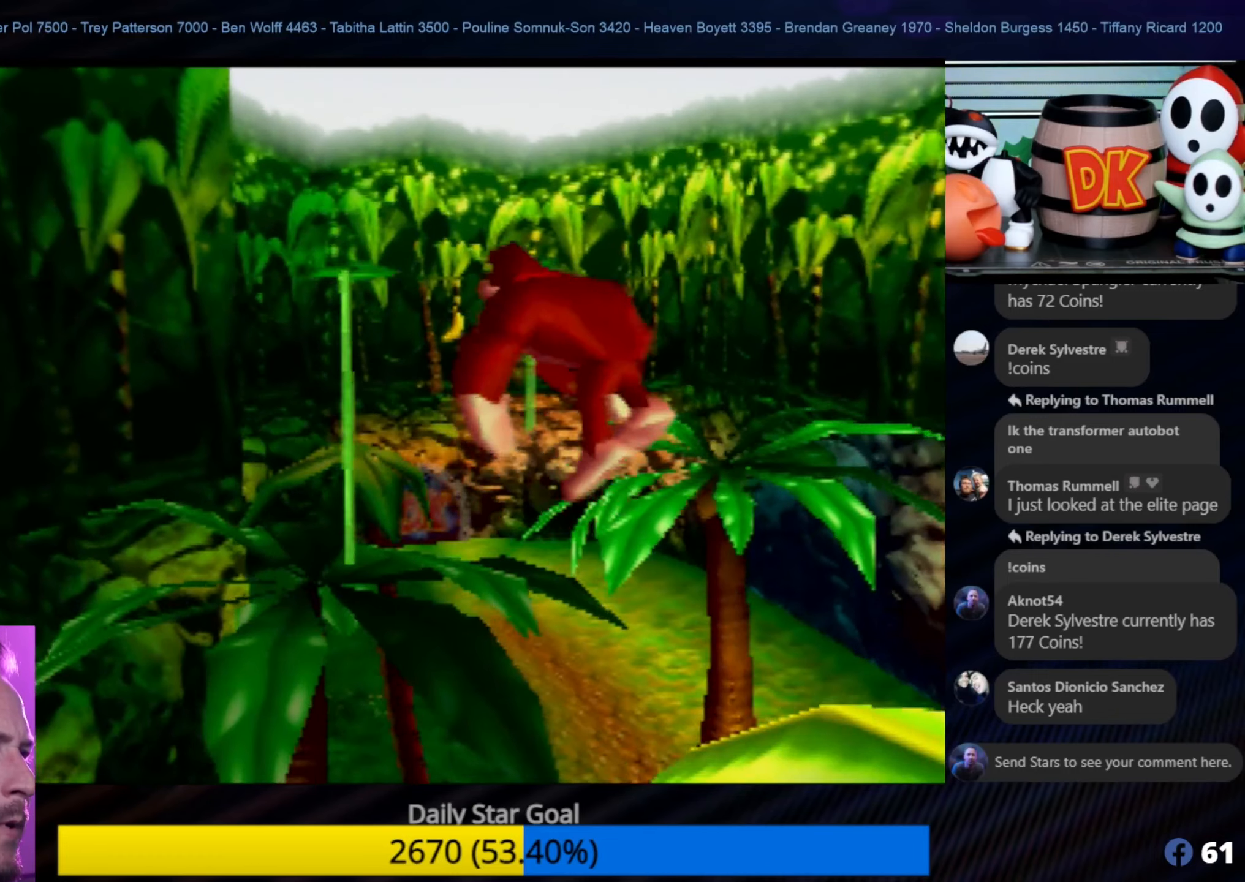
{"buttons": ["A"], "left_stick": "up", "events": [[66, "left_stick", "up-left"], [216, "left_stick", "up"]]}
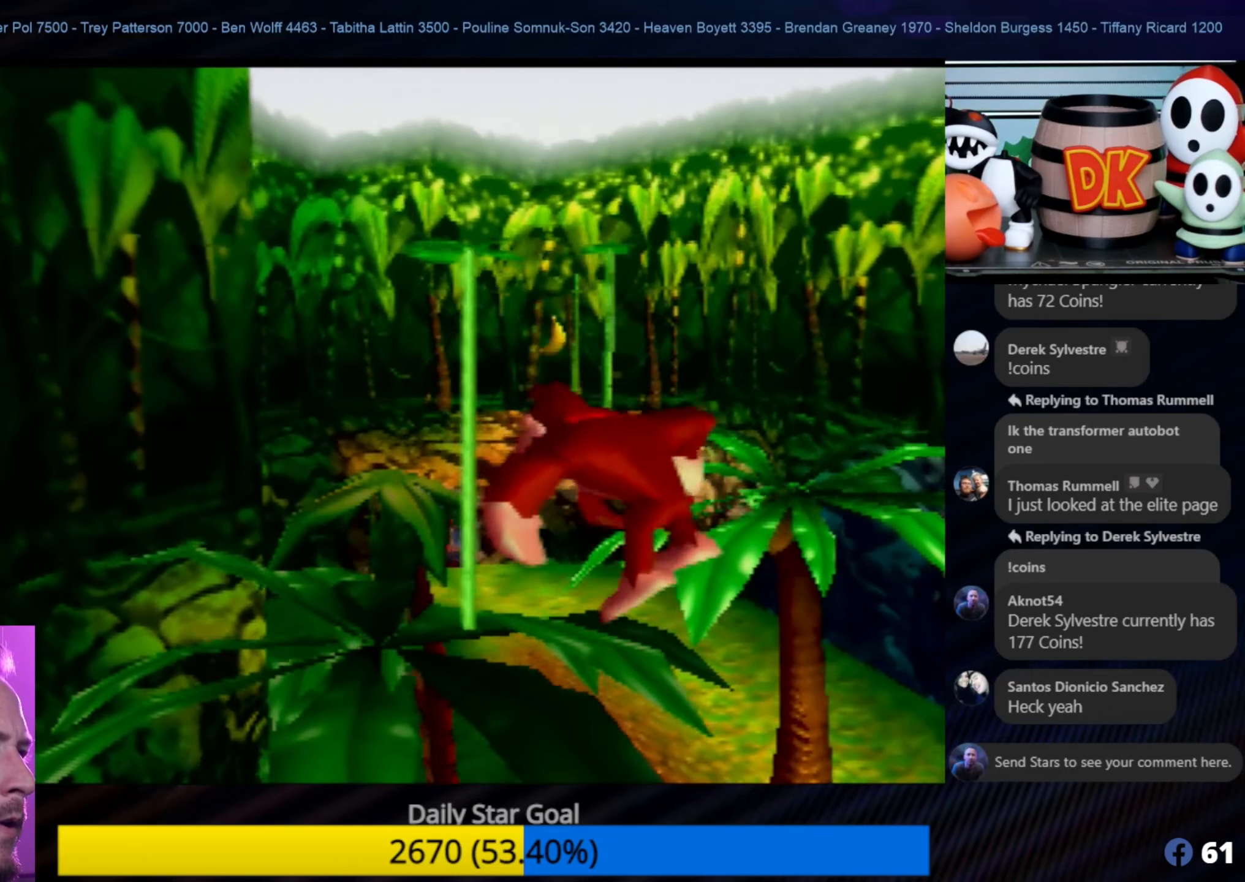
{"buttons": [], "left_stick": "center", "events": [[133, "A", "up"], [500, "left_stick", "center"]]}
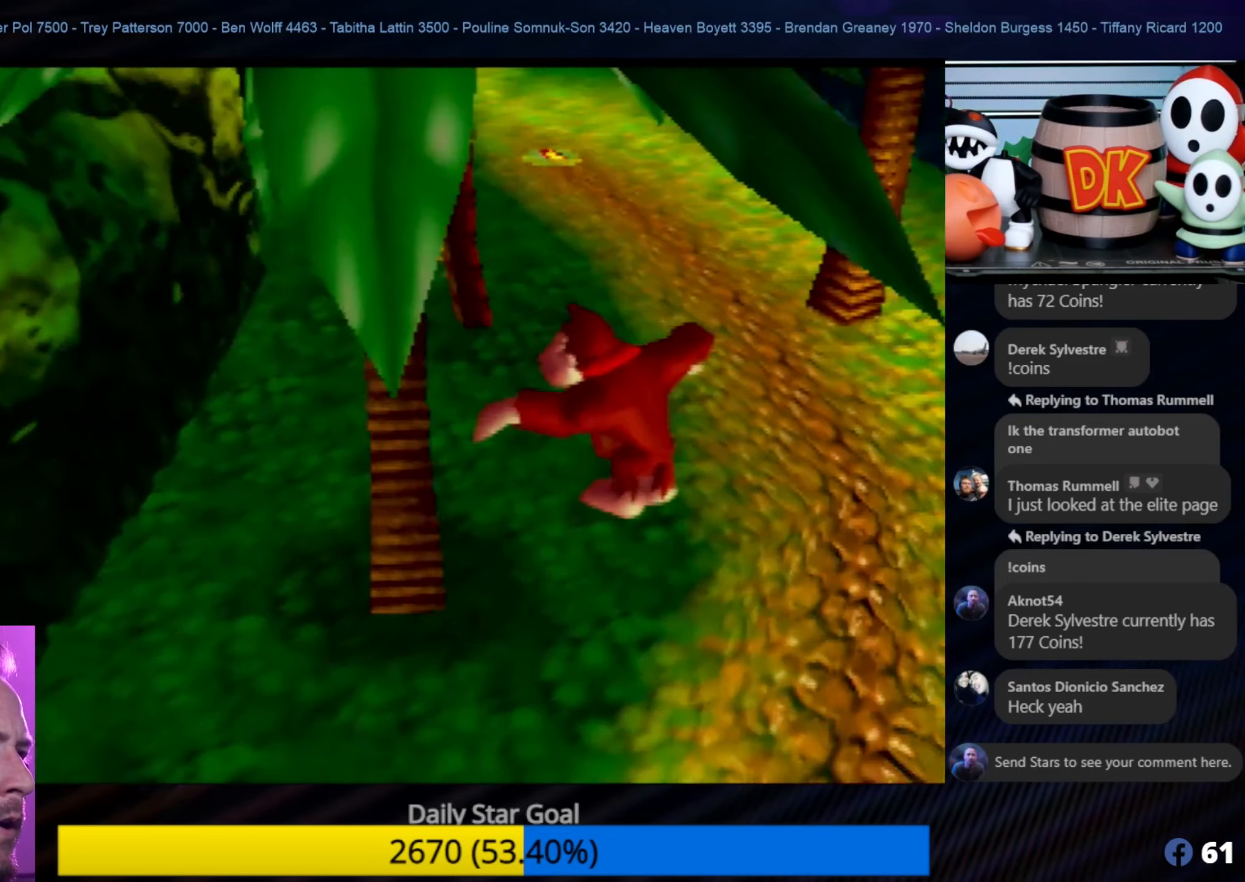
{"buttons": [], "left_stick": "center", "events": []}
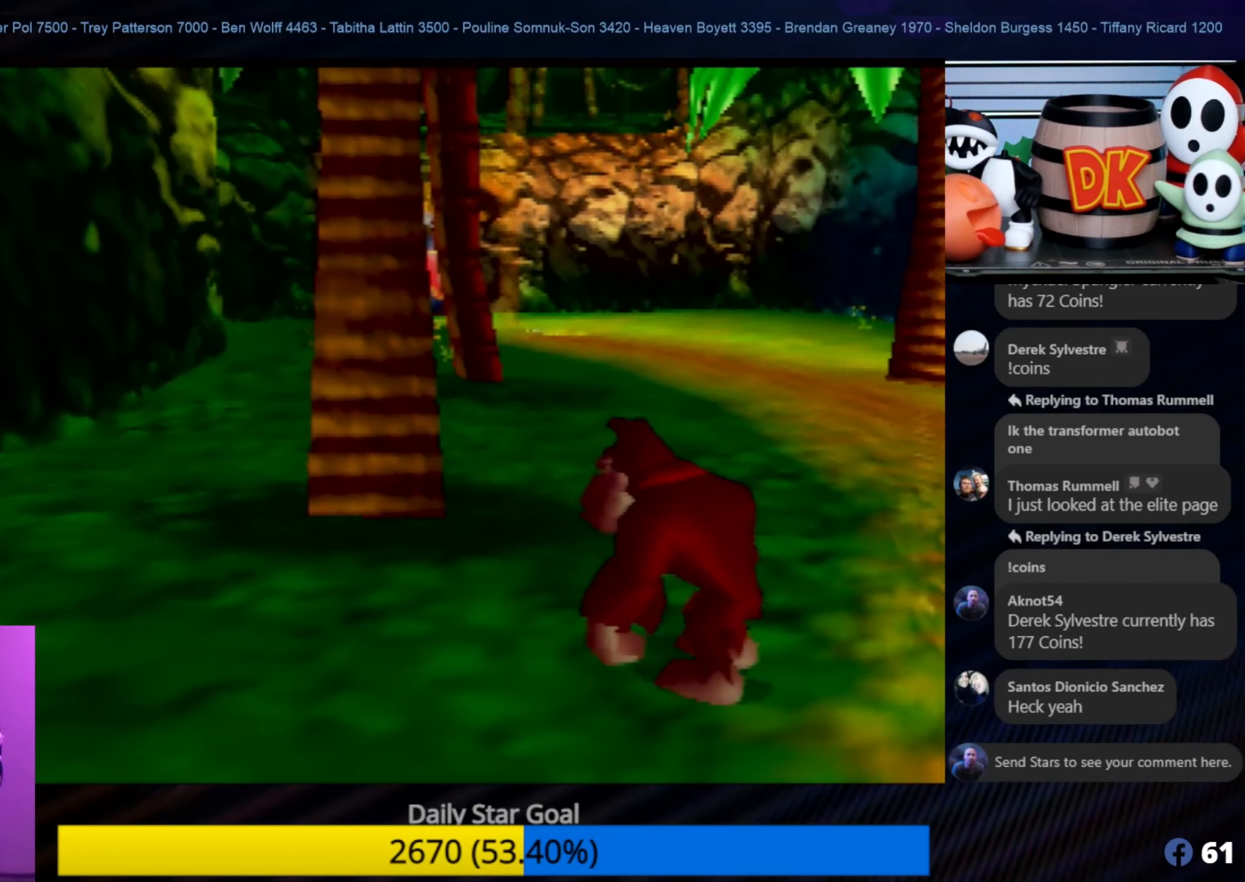
{"buttons": [], "left_stick": "center", "events": []}
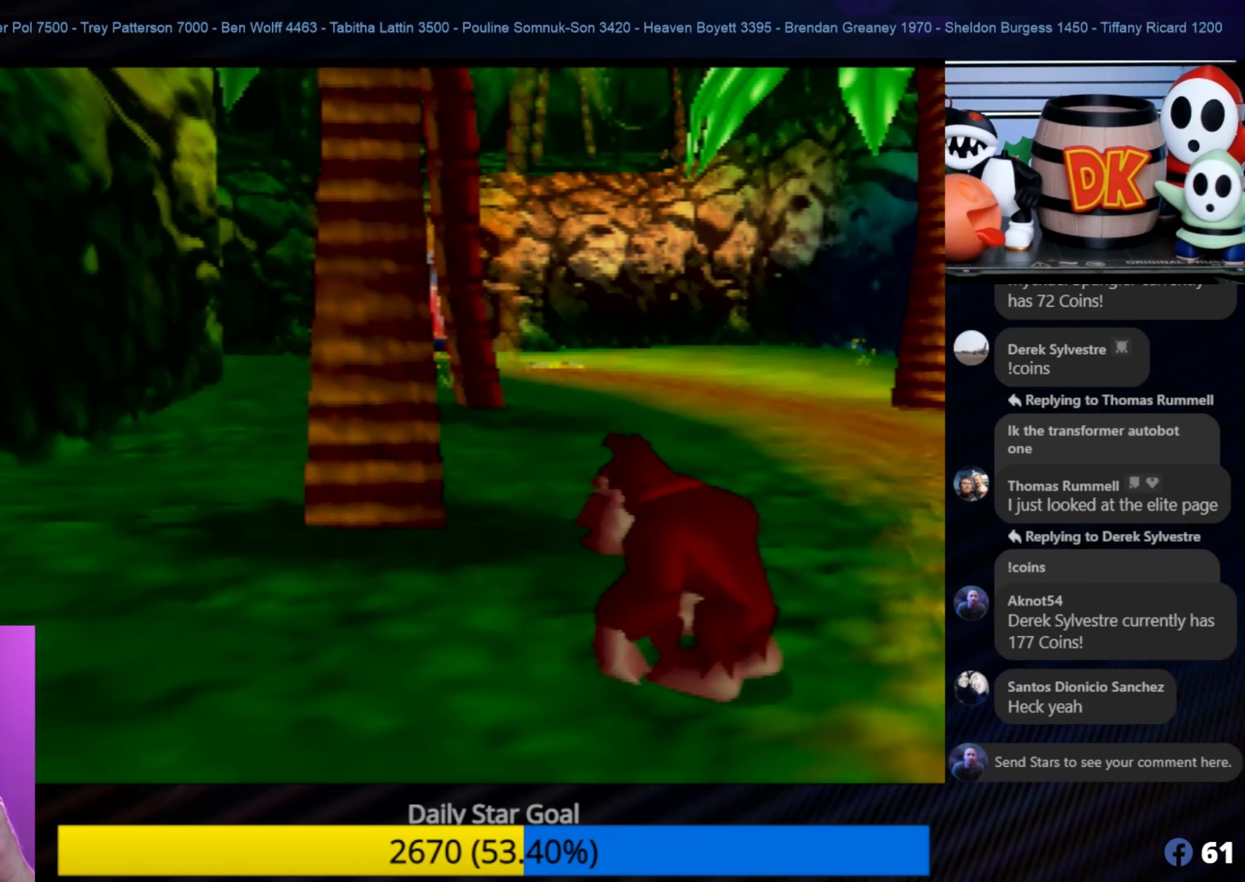
{"buttons": [], "left_stick": "center", "events": []}
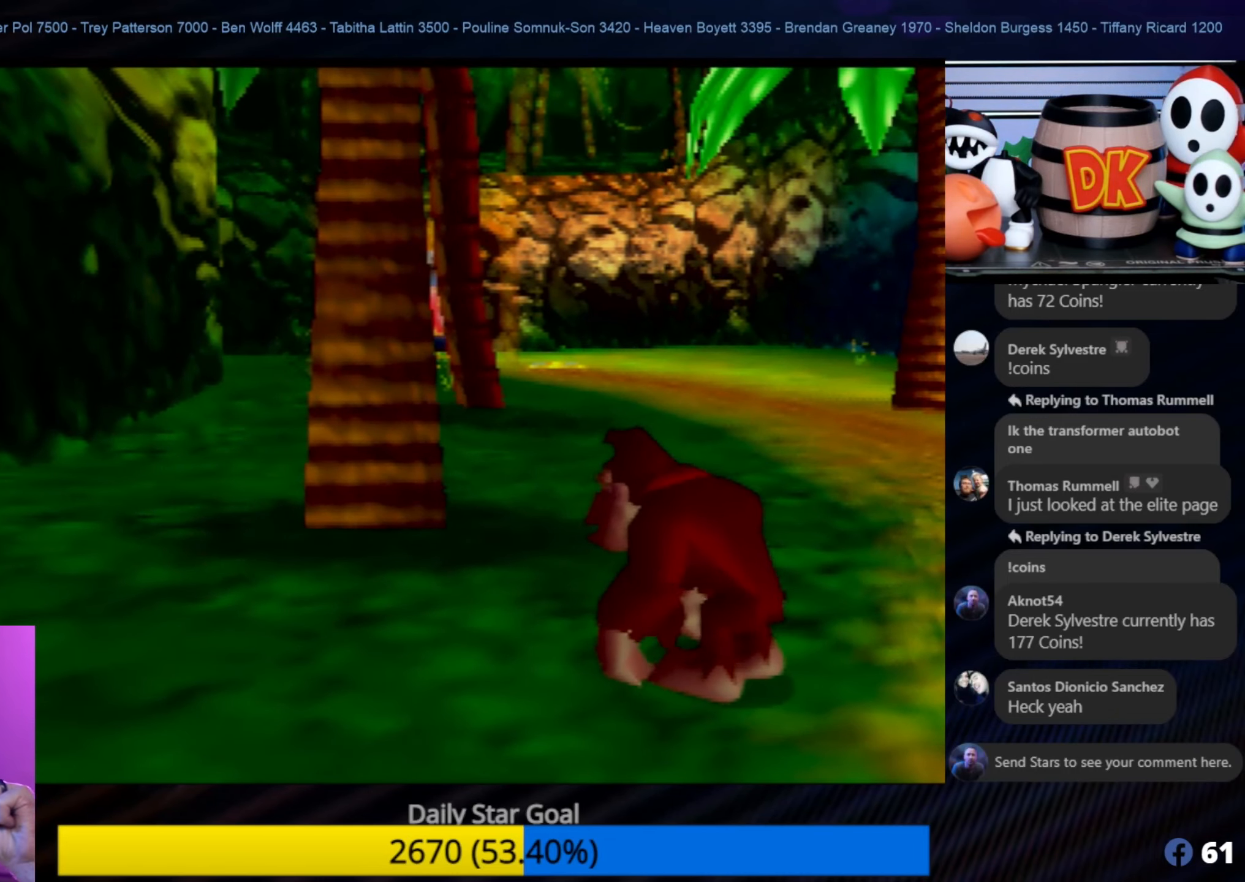
{"buttons": [], "left_stick": "center", "events": []}
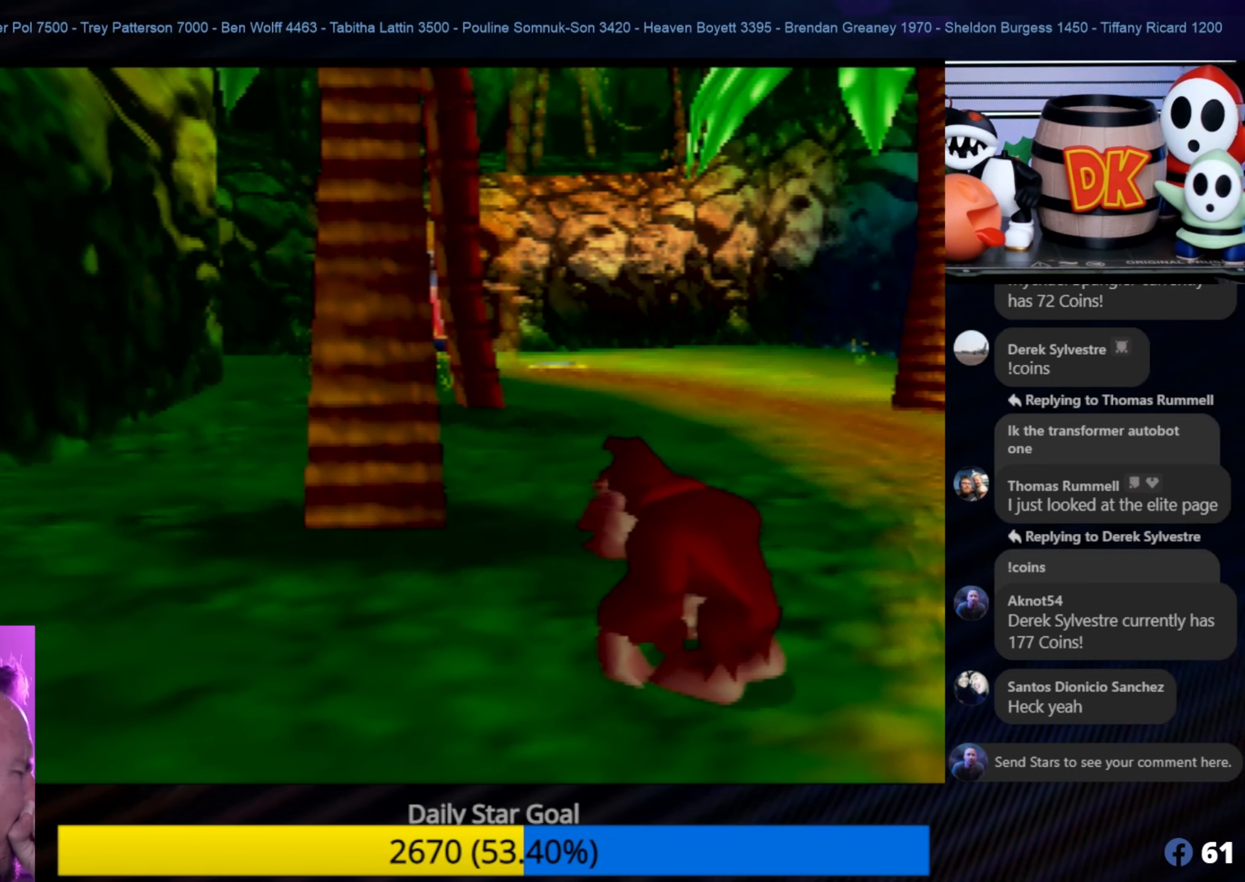
{"buttons": [], "left_stick": "center", "events": []}
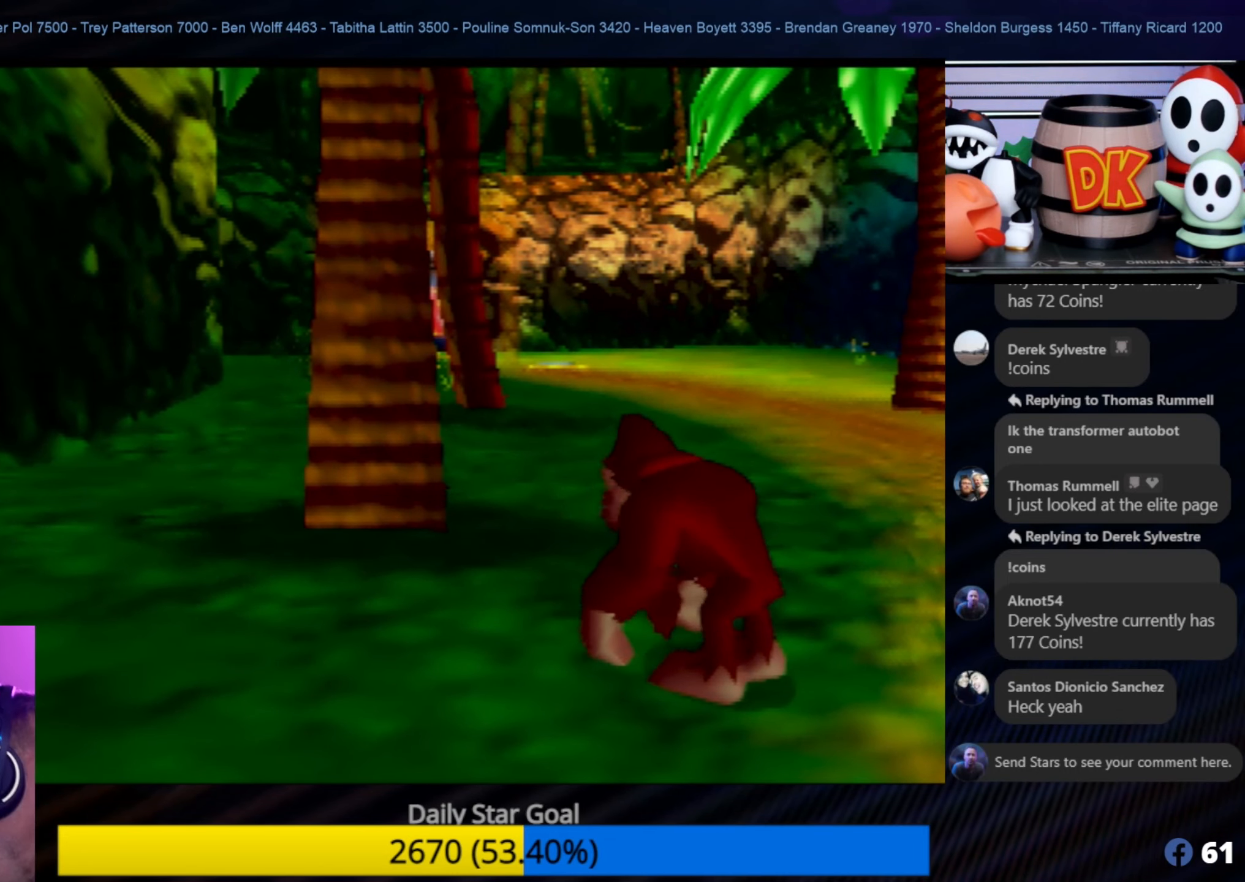
{"buttons": [], "left_stick": "center", "events": []}
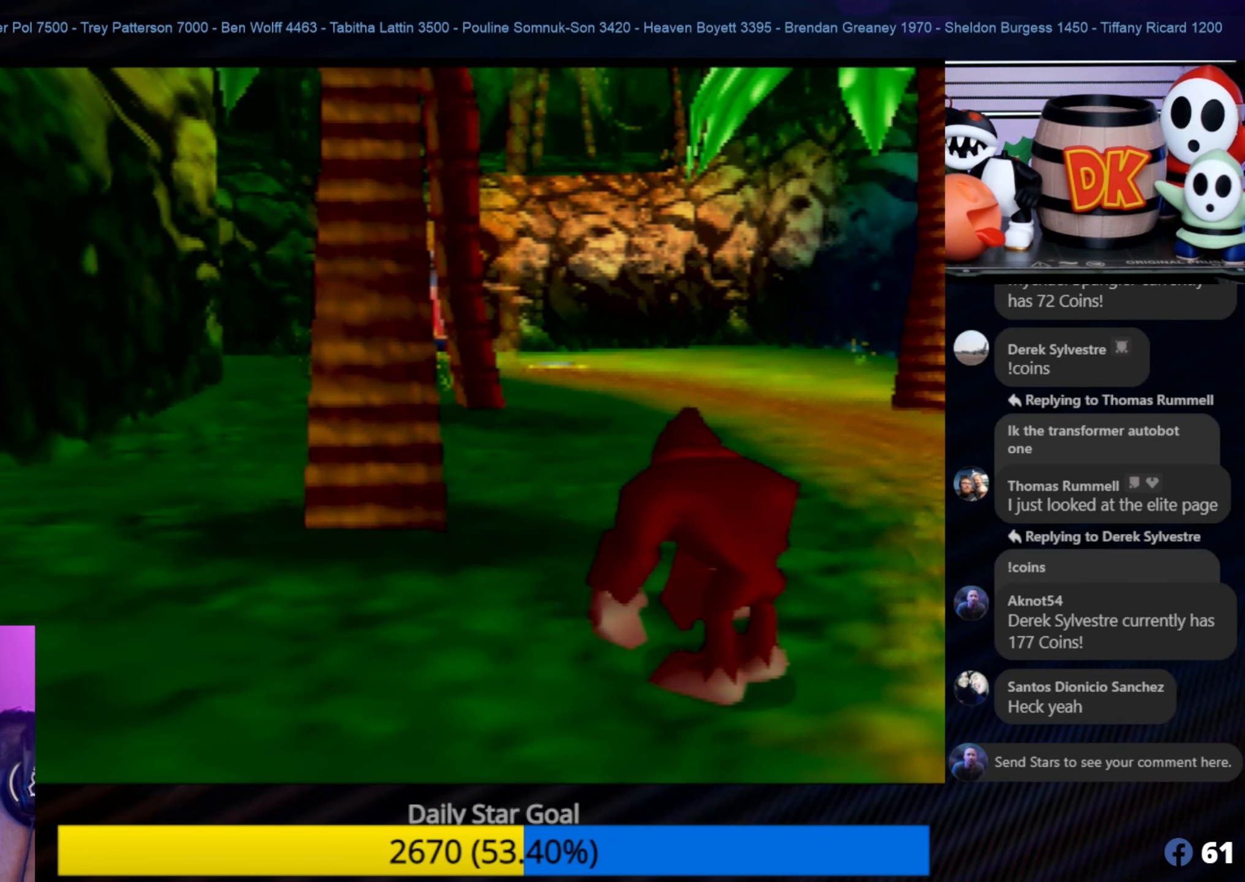
{"buttons": [], "left_stick": "center", "events": []}
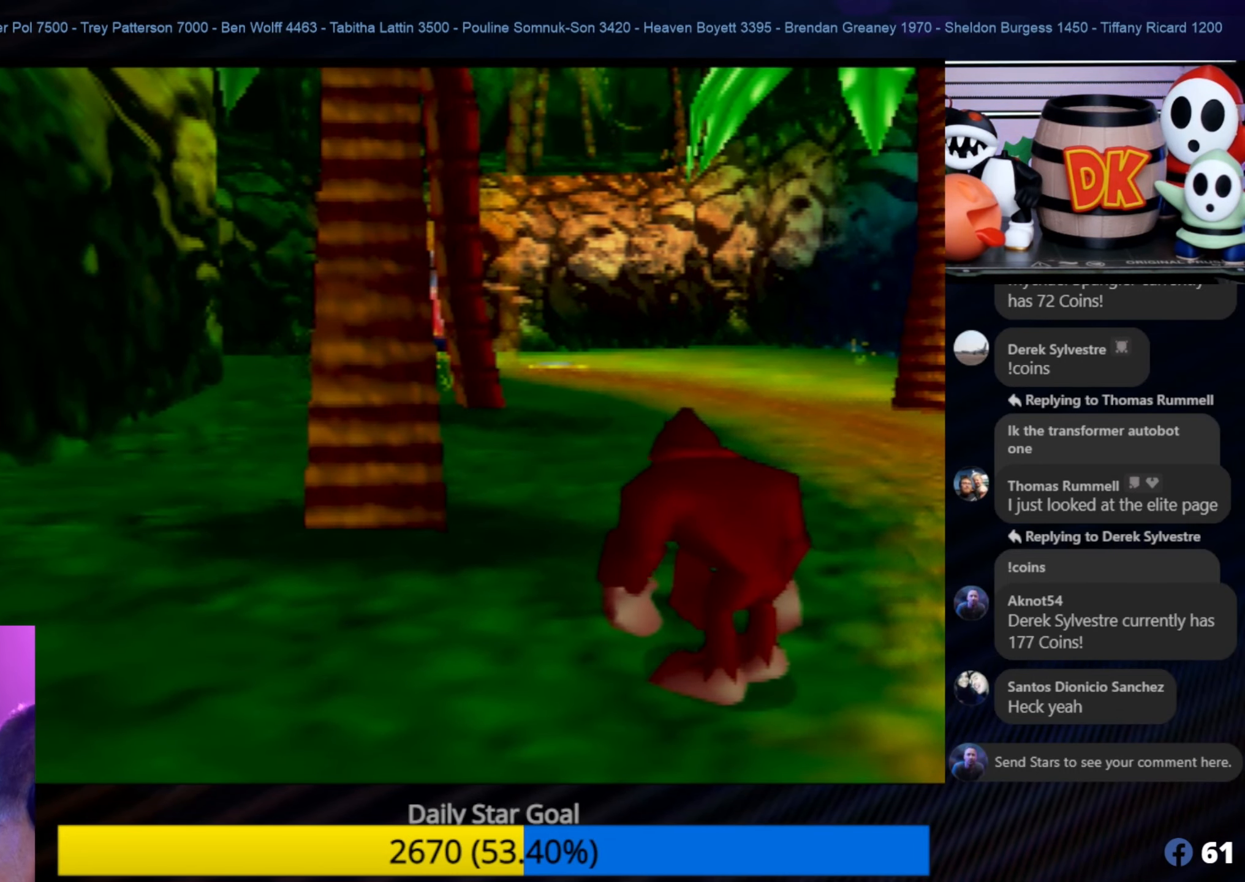
{"buttons": [], "left_stick": "center", "events": []}
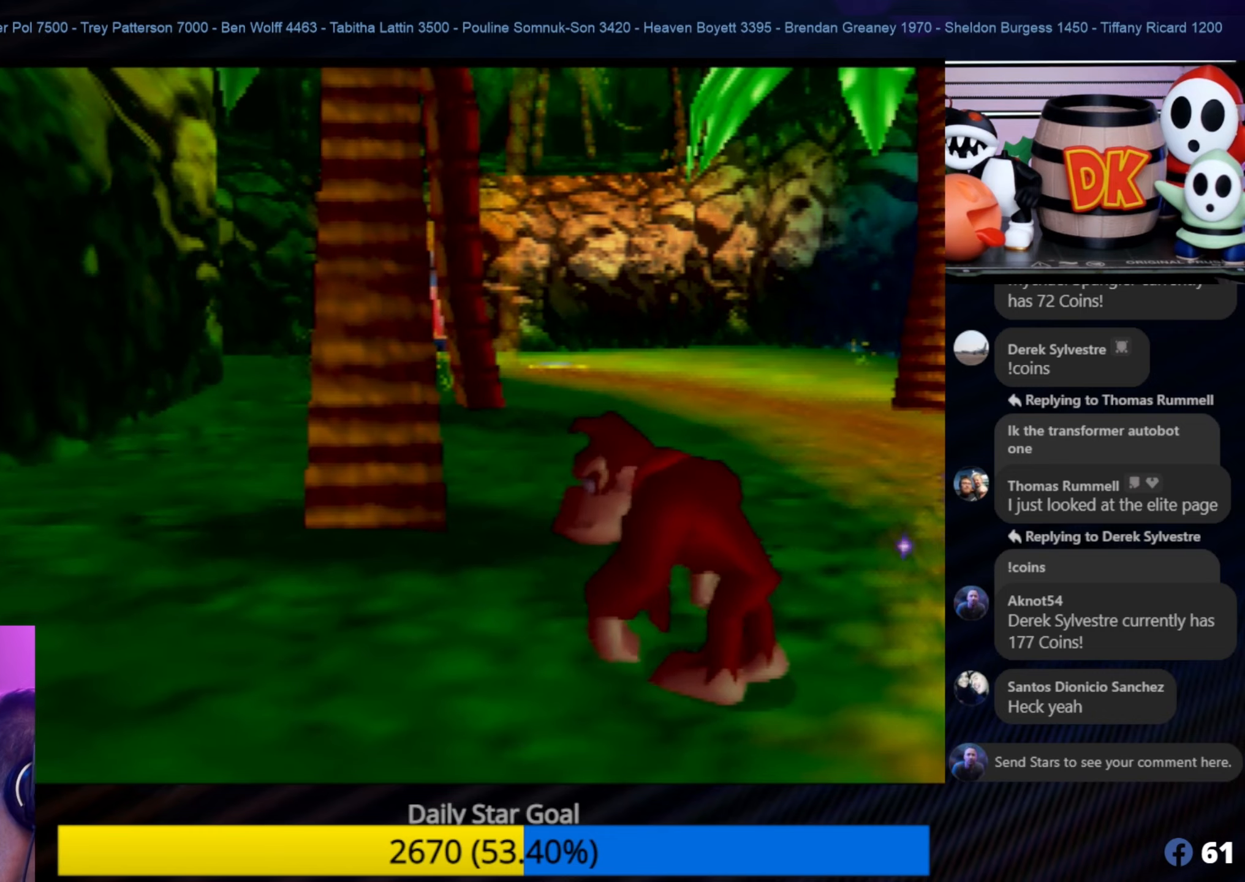
{"buttons": [], "left_stick": "center", "events": []}
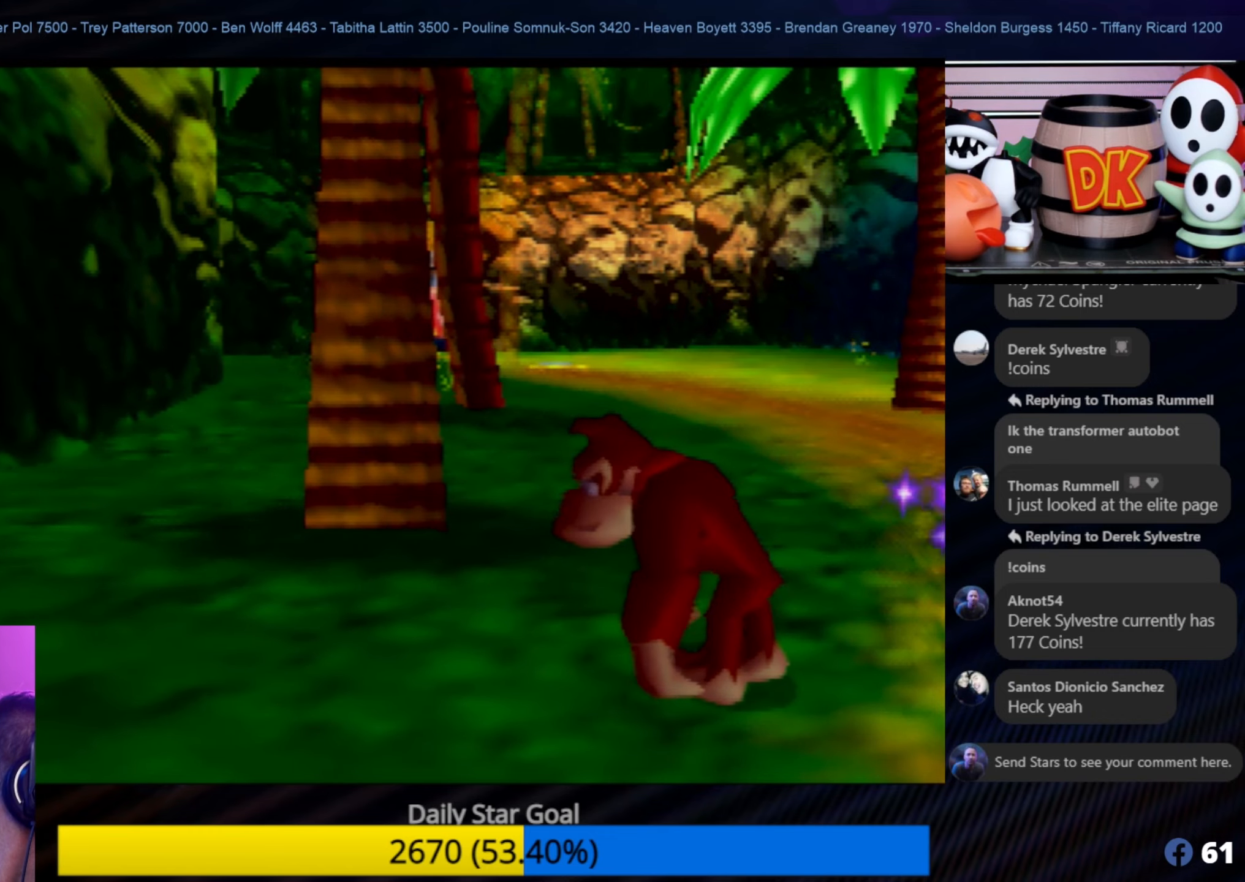
{"buttons": [], "left_stick": "center", "events": [[400, "C_LEFT", "down"], [433, "C_LEFT", "up"]]}
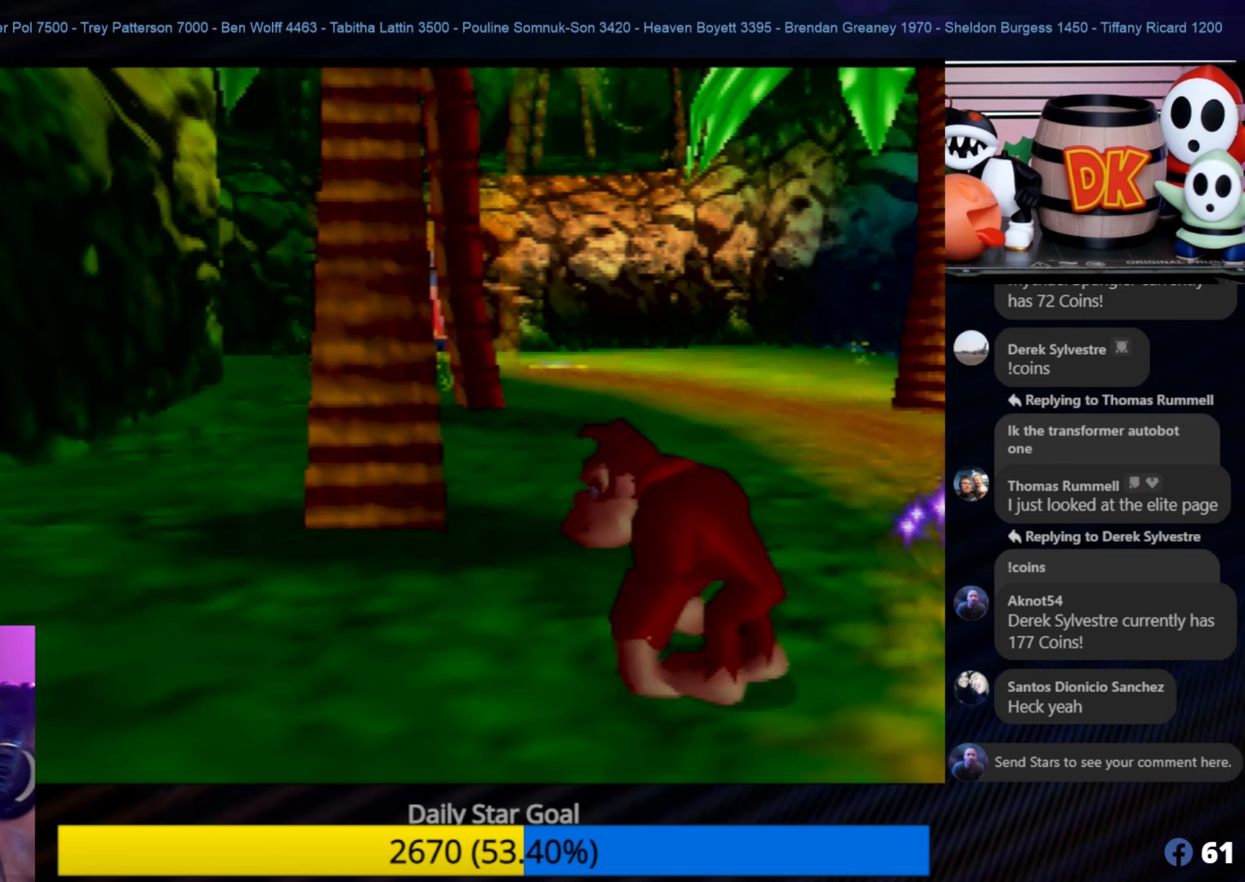
{"buttons": ["A"], "left_stick": "center", "events": [[400, "C_LEFT", "down"], [417, "A", "down"], [417, "C_LEFT", "up"]]}
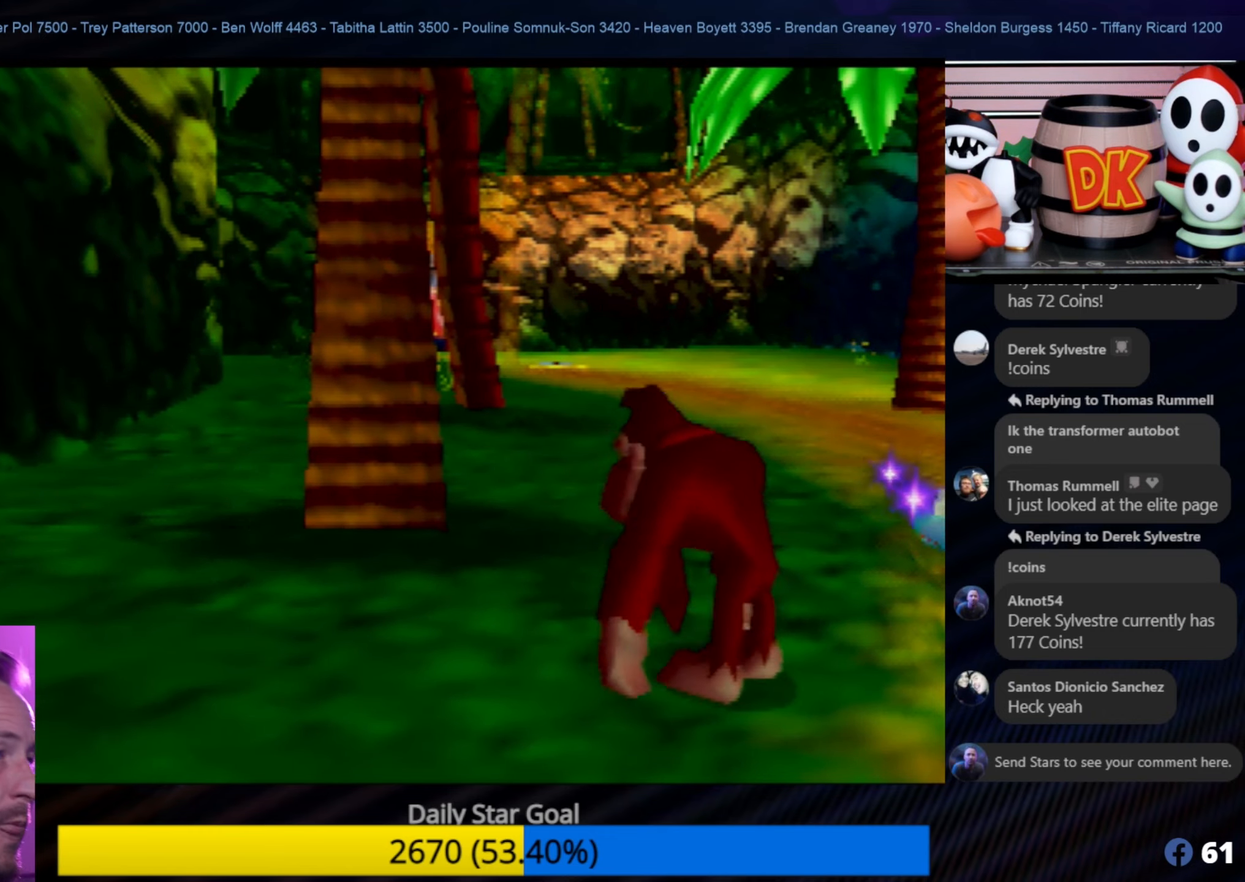
{"buttons": [], "left_stick": "center", "events": [[333, "A", "up"], [400, "C_LEFT", "down"], [433, "C_LEFT", "up"]]}
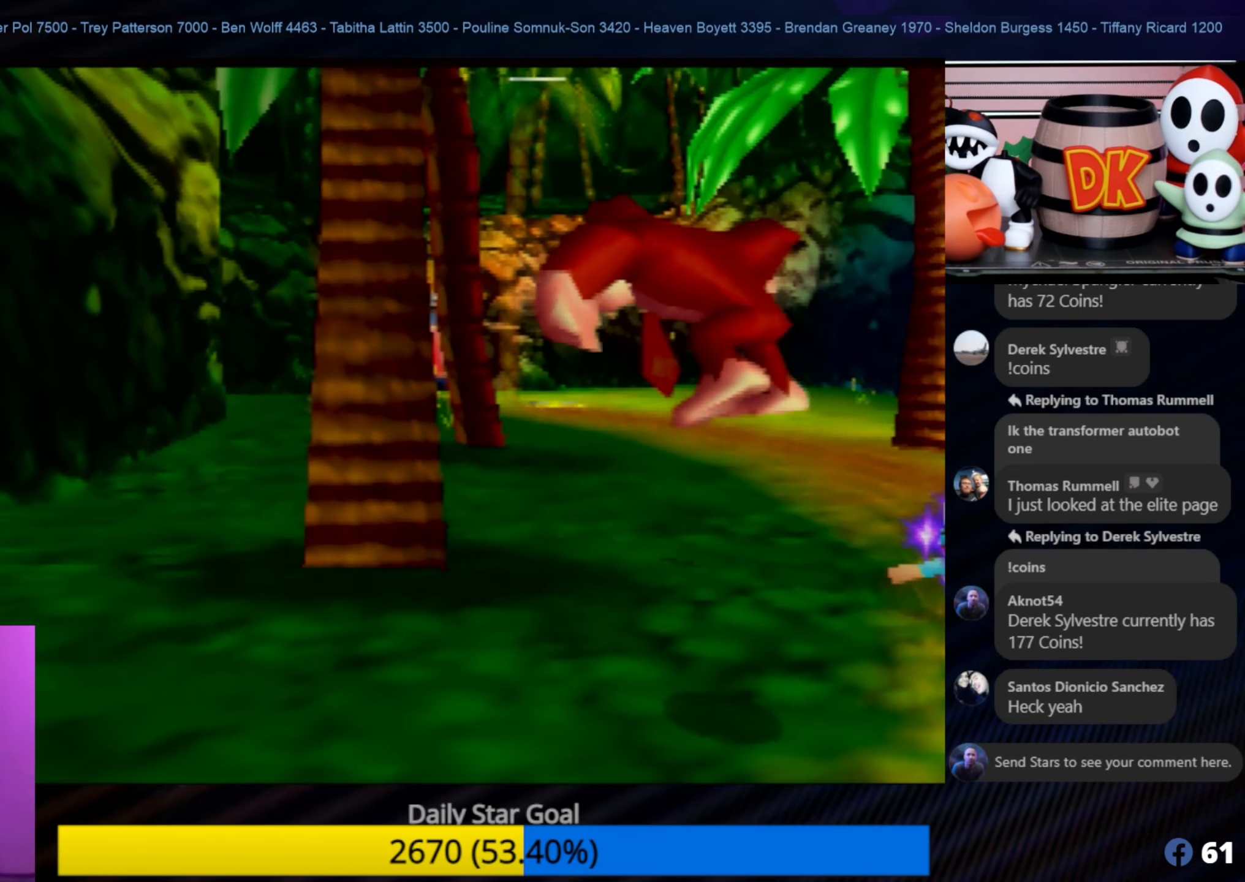
{"buttons": [], "left_stick": "center", "events": []}
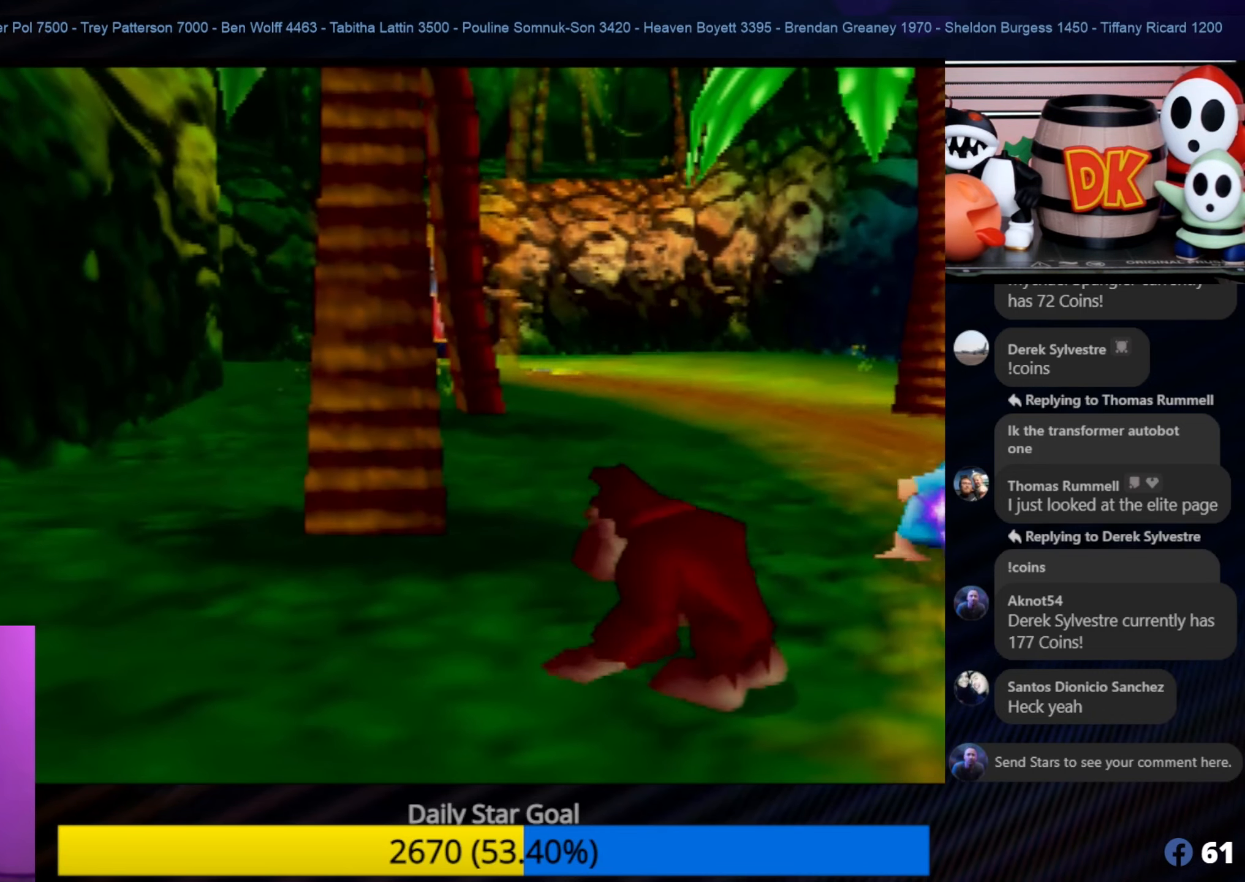
{"buttons": [], "left_stick": "up-left", "events": [[283, "left_stick", "up-left"]]}
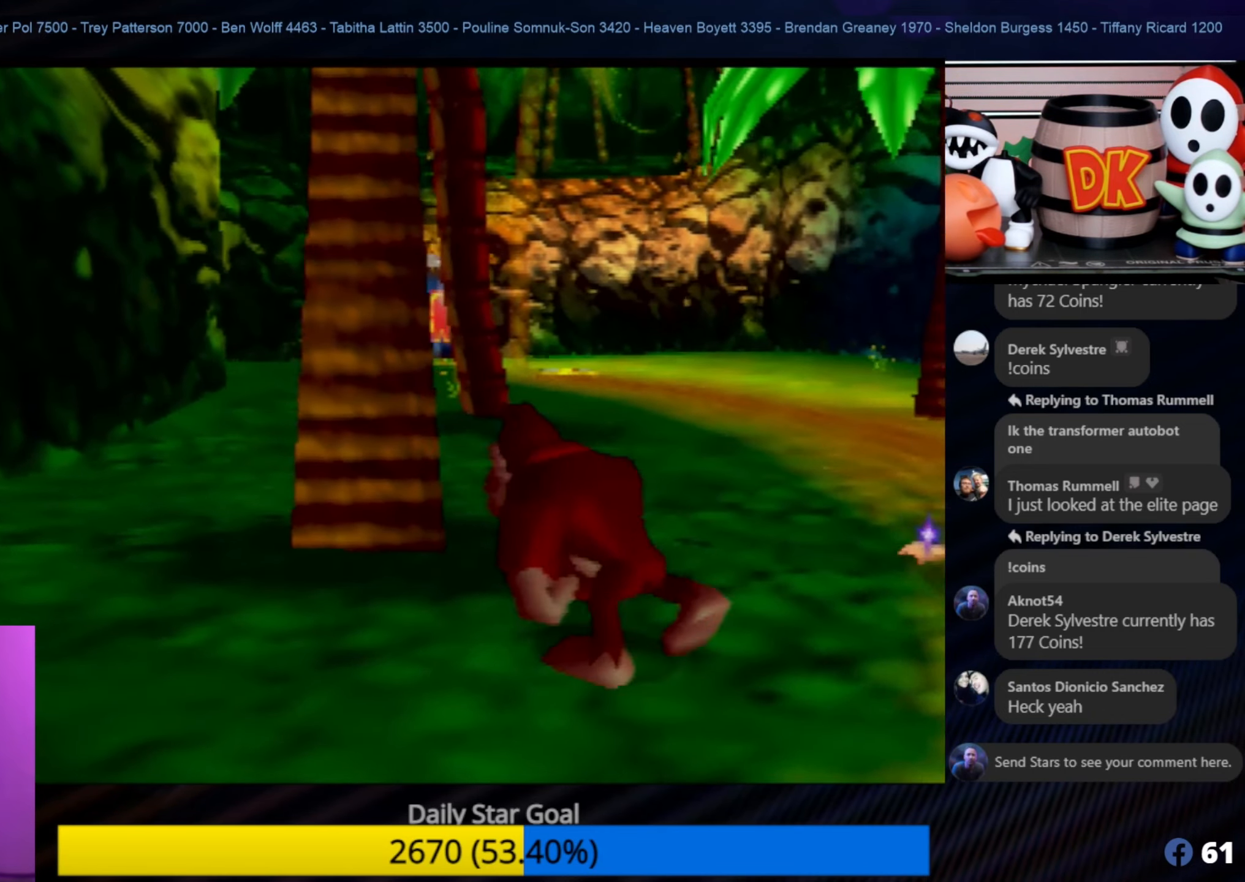
{"buttons": [], "left_stick": "up-right", "events": [[83, "A", "down"], [350, "A", "up"], [350, "left_stick", "up-right"]]}
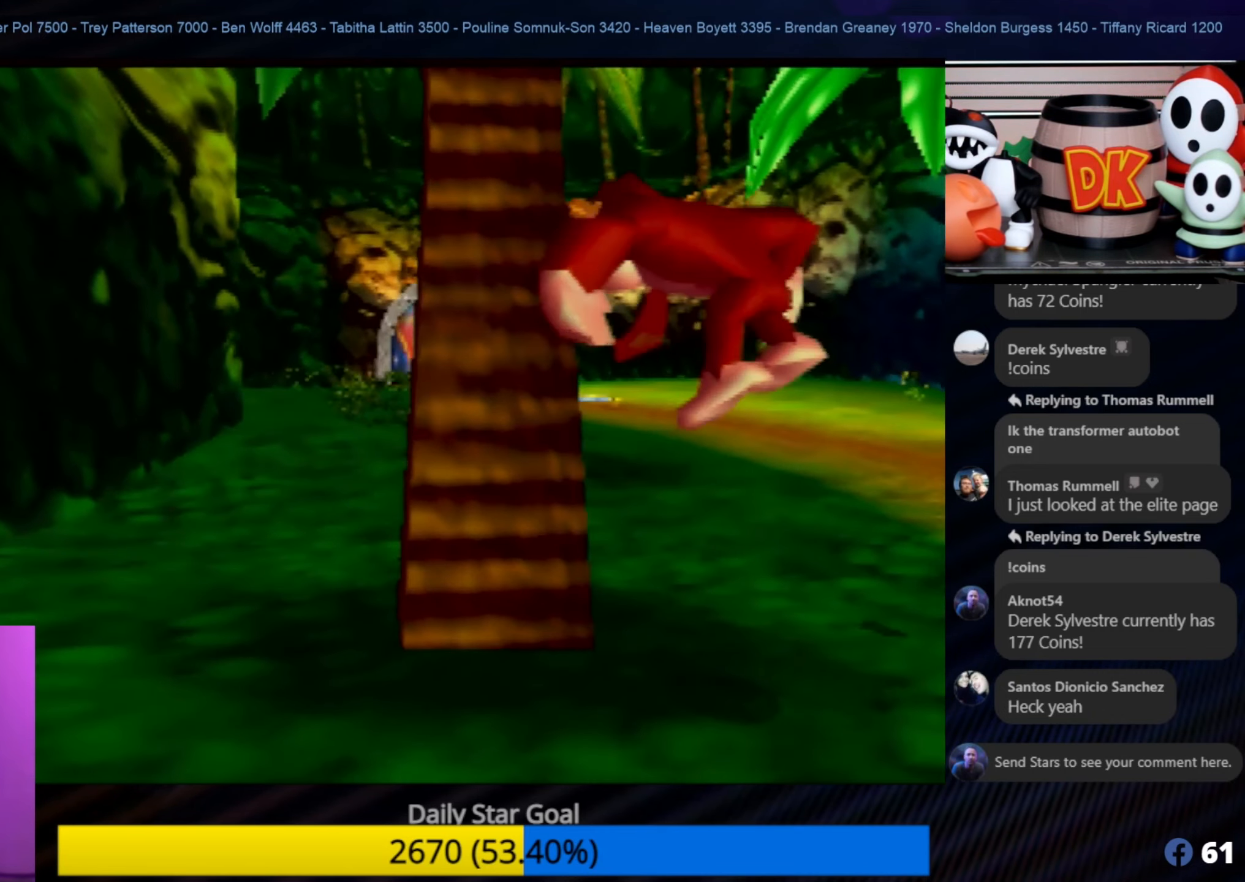
{"buttons": [], "left_stick": "center", "events": [[117, "left_stick", "up"], [350, "left_stick", "center"]]}
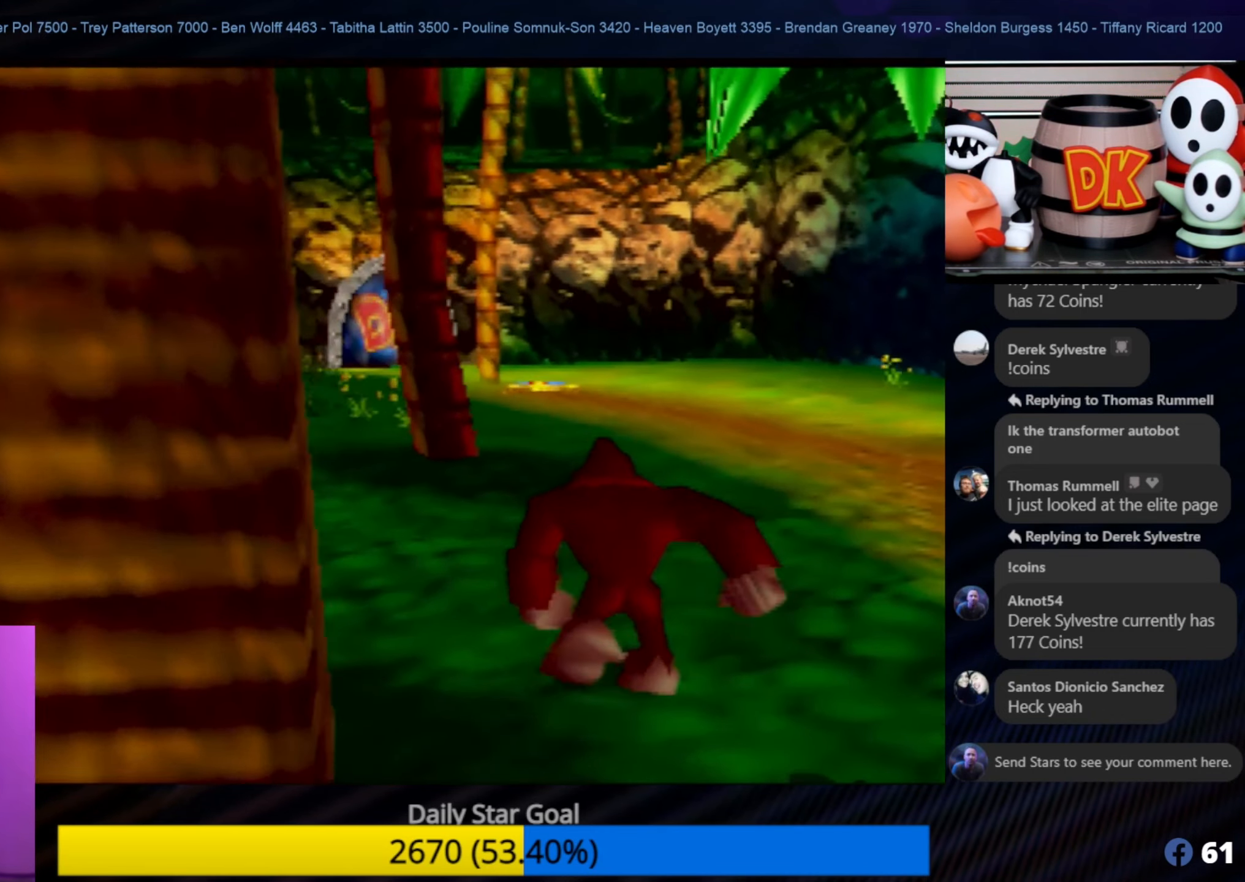
{"buttons": [], "left_stick": "down", "events": [[450, "left_stick", "down"]]}
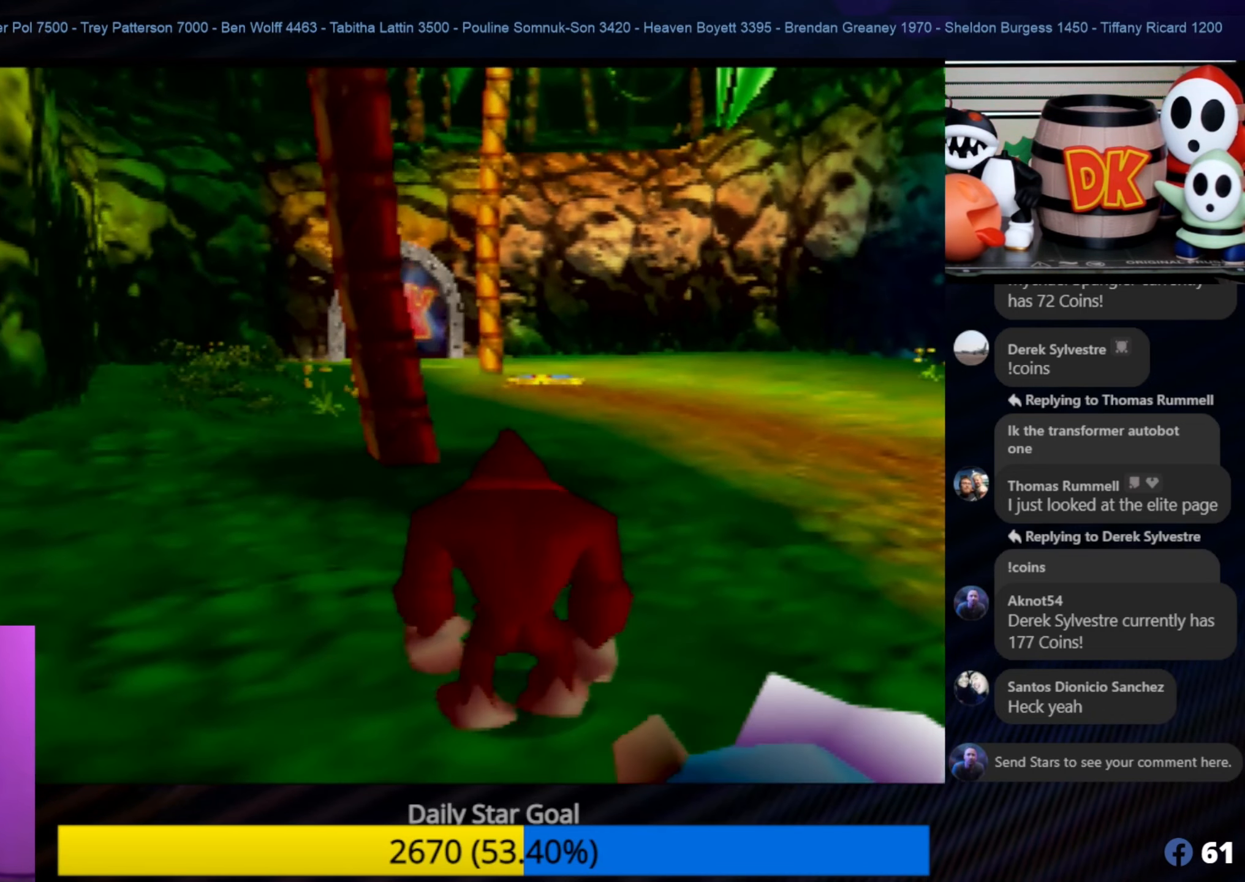
{"buttons": [], "left_stick": "down-left", "events": [[83, "left_stick", "down-left"], [184, "A", "down"], [384, "A", "up"]]}
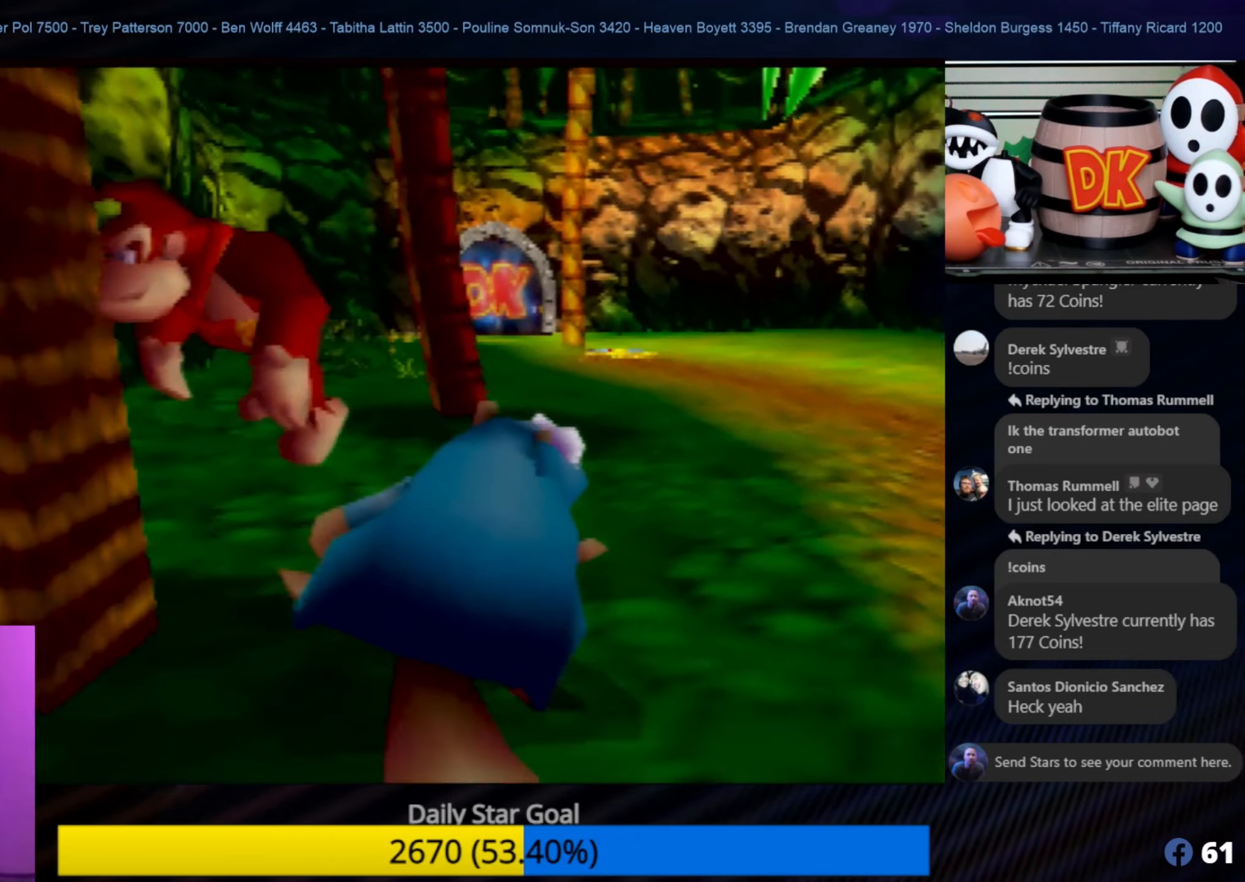
{"buttons": ["B"], "left_stick": "down", "events": [[34, "B", "down"], [50, "left_stick", "down"], [134, "B", "up"], [150, "B", "down"], [250, "B", "up"], [284, "B", "down"]]}
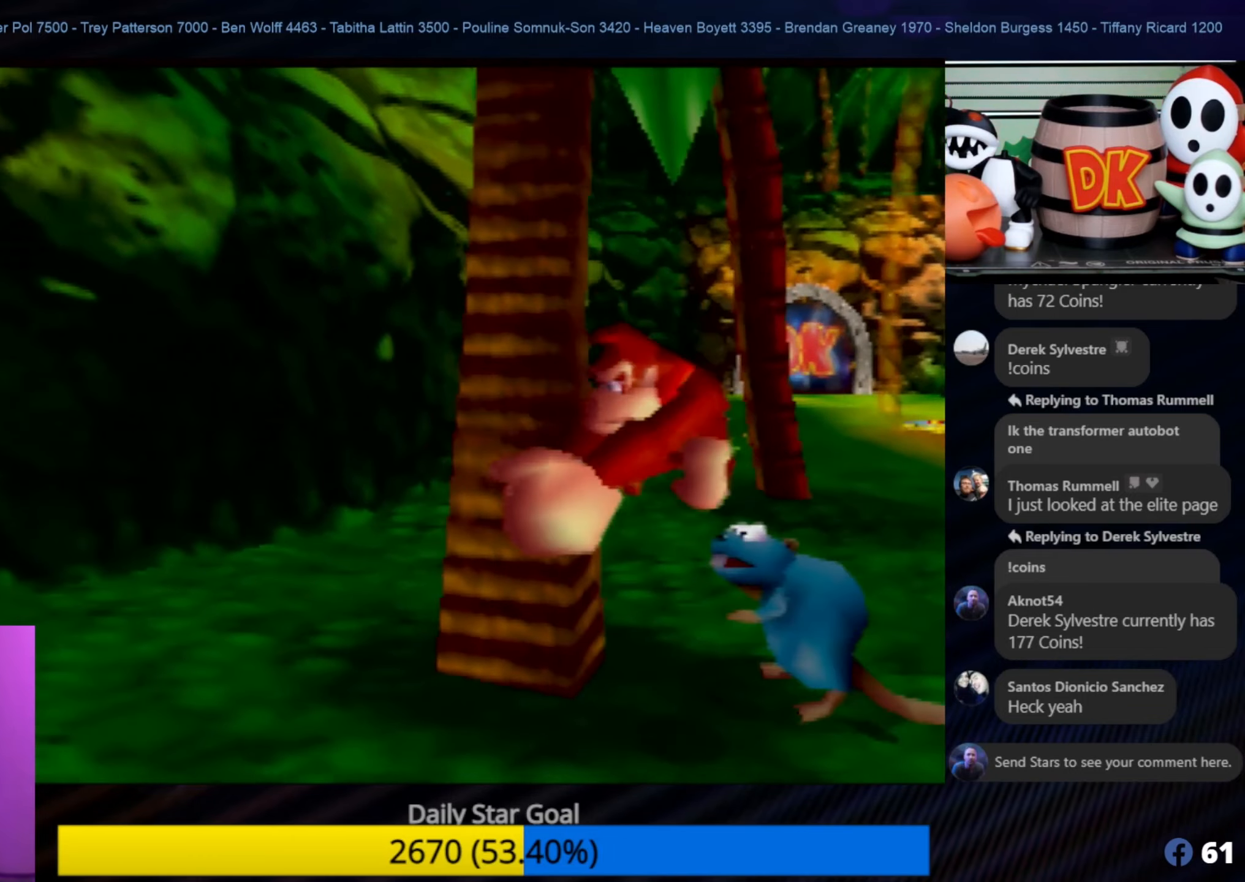
{"buttons": [], "left_stick": "down", "events": [[17, "B", "up"], [84, "B", "down"], [217, "B", "up"], [317, "B", "down"], [450, "B", "up"]]}
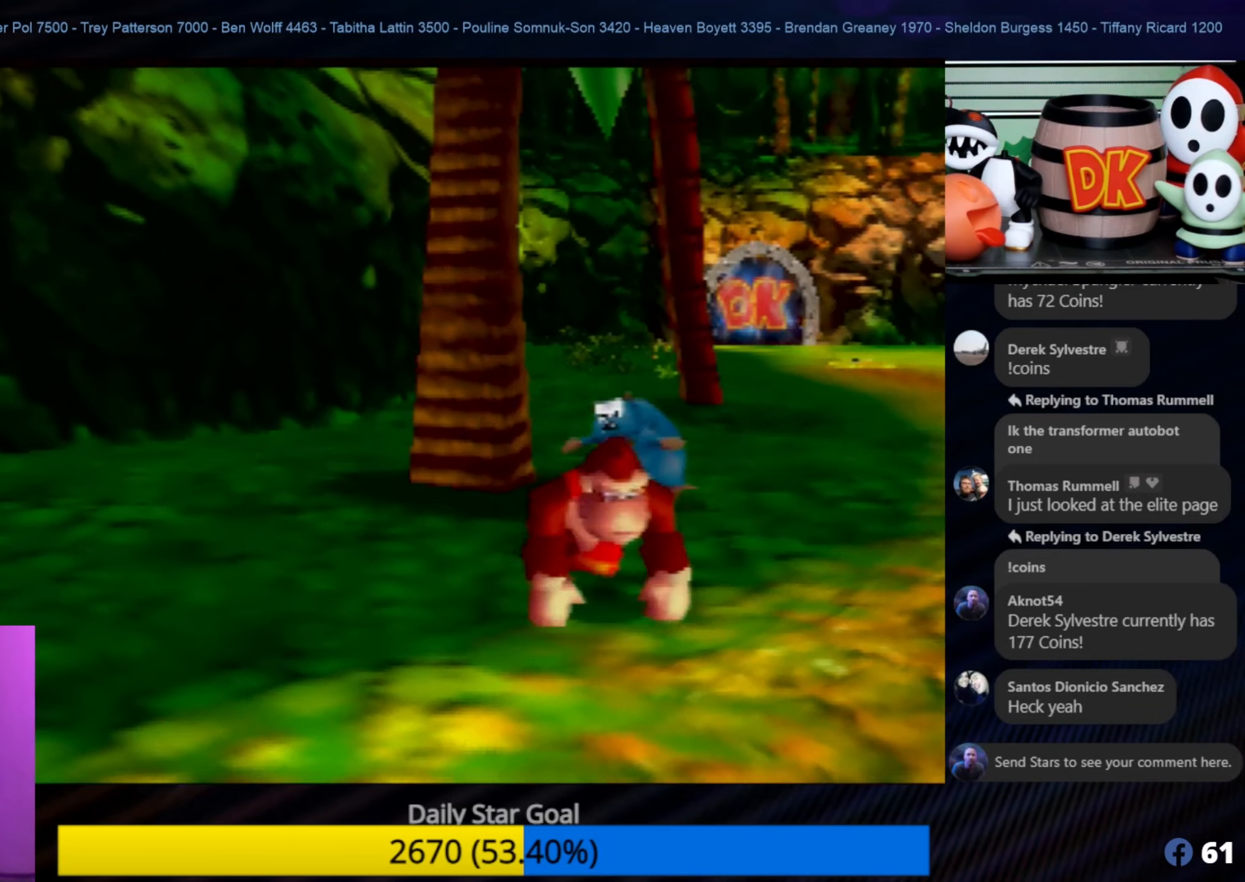
{"buttons": [], "left_stick": "down", "events": []}
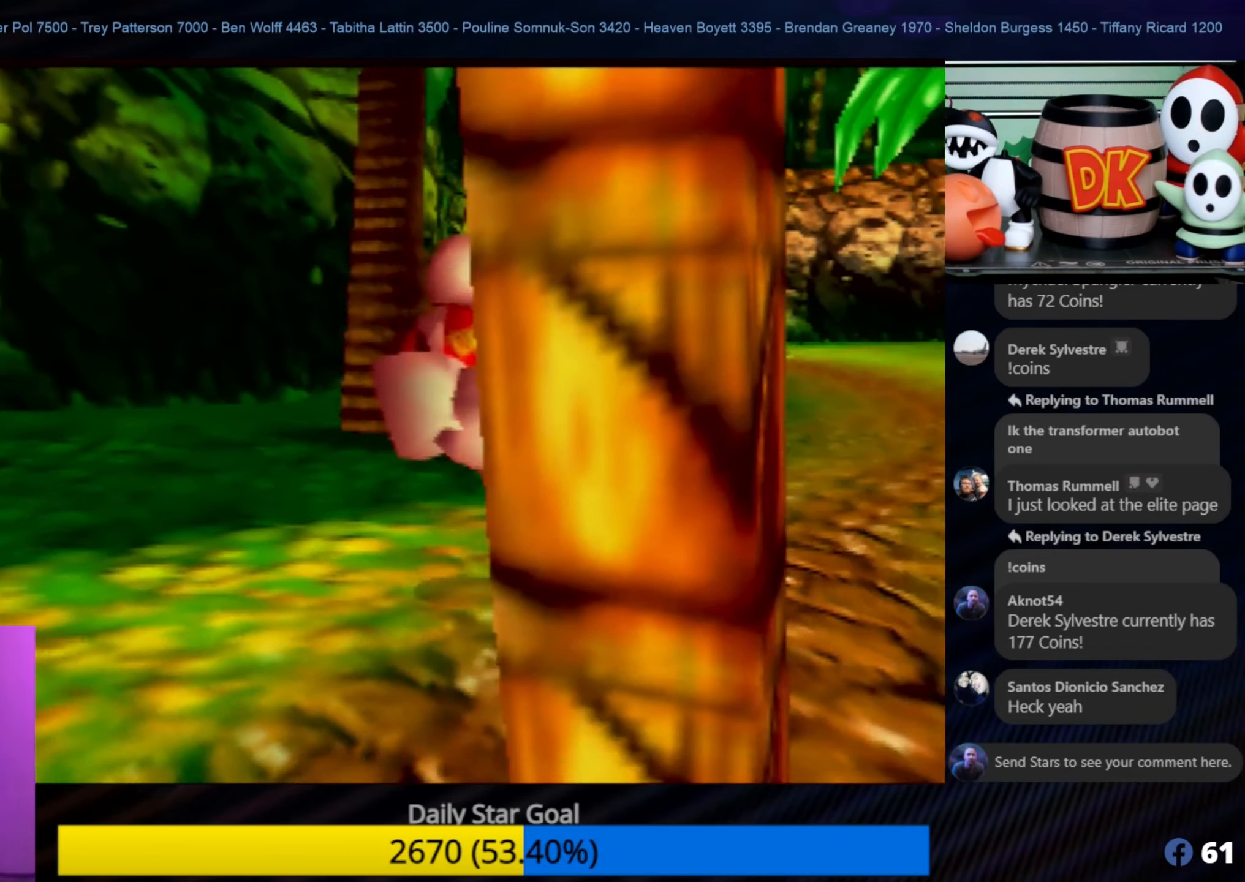
{"buttons": [], "left_stick": "down-left", "events": [[384, "left_stick", "down-left"]]}
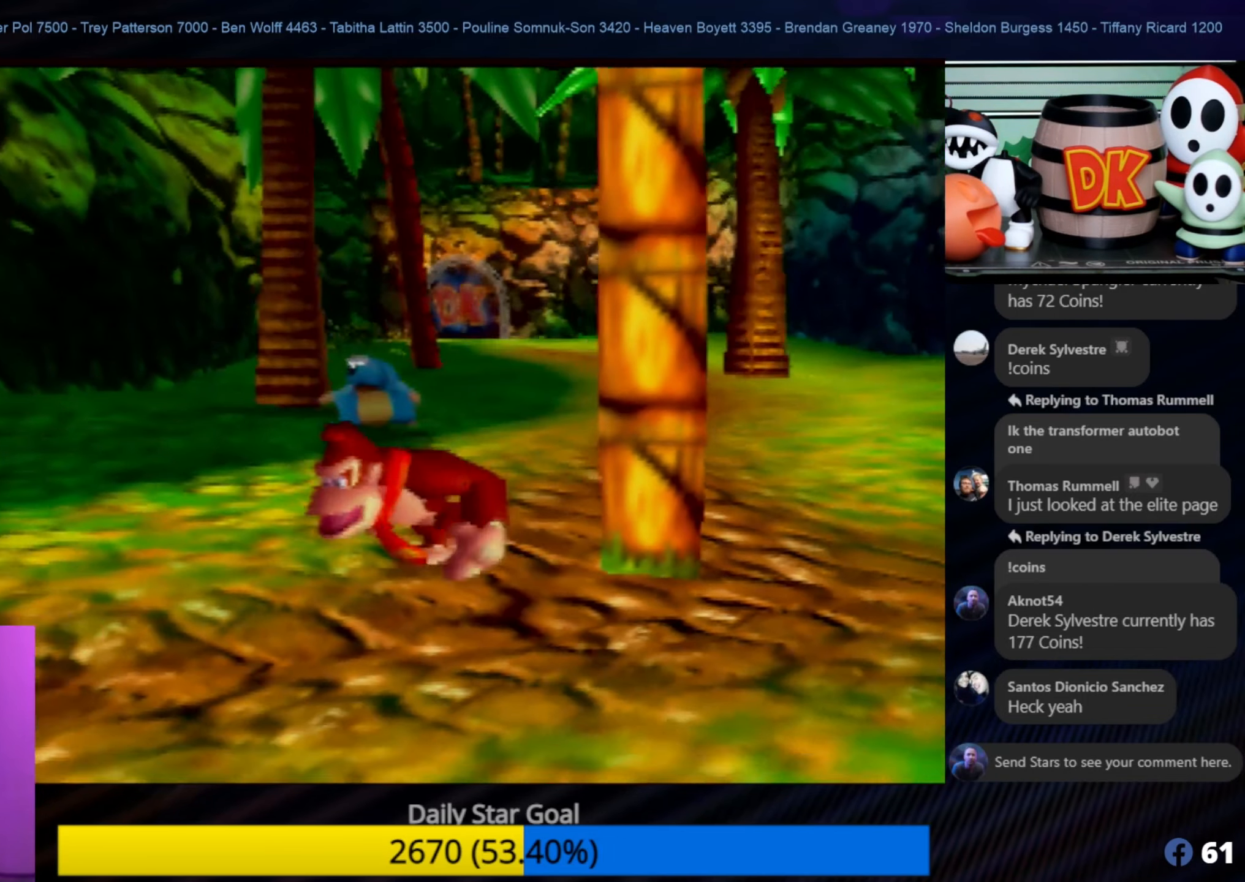
{"buttons": ["B"], "left_stick": "center", "events": [[17, "C_LEFT", "down"], [50, "C_LEFT", "up"], [134, "left_stick", "up-left"], [234, "left_stick", "up"], [350, "B", "down"], [434, "left_stick", "center"]]}
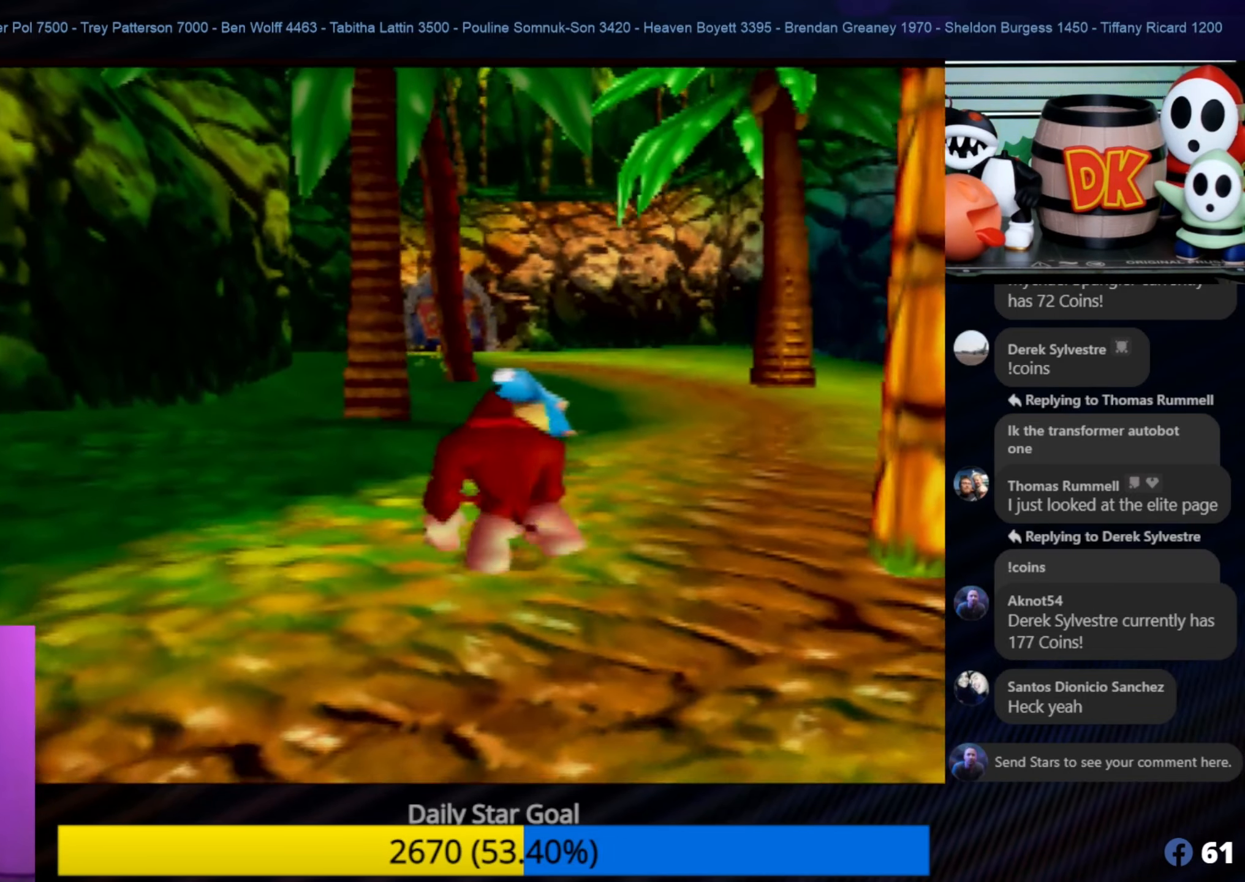
{"buttons": [], "left_stick": "center", "events": [[17, "B", "up"], [17, "C_LEFT", "down"], [50, "B", "down"], [50, "C_LEFT", "up"], [117, "B", "up"], [134, "B", "down"], [284, "B", "up"], [350, "B", "down"], [450, "B", "up"]]}